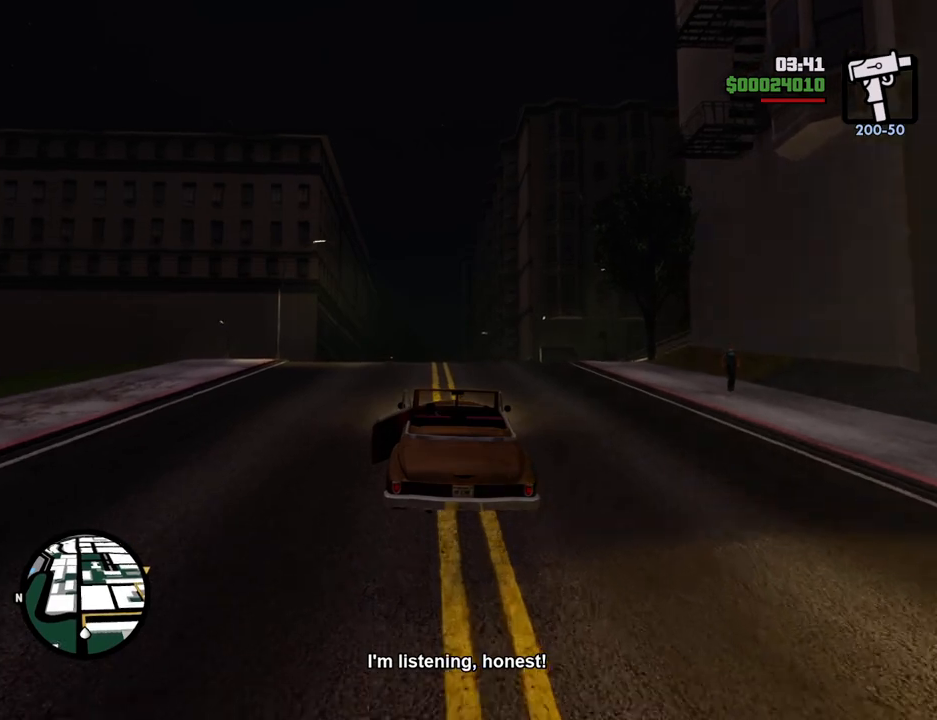
Gameplay with keyboard and mouse; each line is a JSON object with the keys and mouse buttons held at the frame after it. "events" lists presses ("down") and releases ("up") of "1", "2", "3", "4", "5", "6", "a", "alt", "c", "ctrl", "d", "down", "e", "escape", "f", "f1", "f2", "f3", "g", "h", "left", "num2", "q", "r", "right", "s", "shift", "space", "t", "tab", "up", "v", "w", "x", "z", "mouse_left", "mouse_middle", "mouse_right", "mouse_wheel_up" and "mouse_wheel_down" between this image and that frame as [ms after this image, input, new state], when the widget could be followed in between. "mouse_left", "mouse_middle", "mouse_right", "mouse_wheel_up", "mouse_wheel_down" = the "left", "middle", "right", "wheel_up", "wheel_down" buttons of the "mouse" list. No other keys are recorded. Mouse movement is not recorded.
{"keys": ["w"], "mouse": [], "events": []}
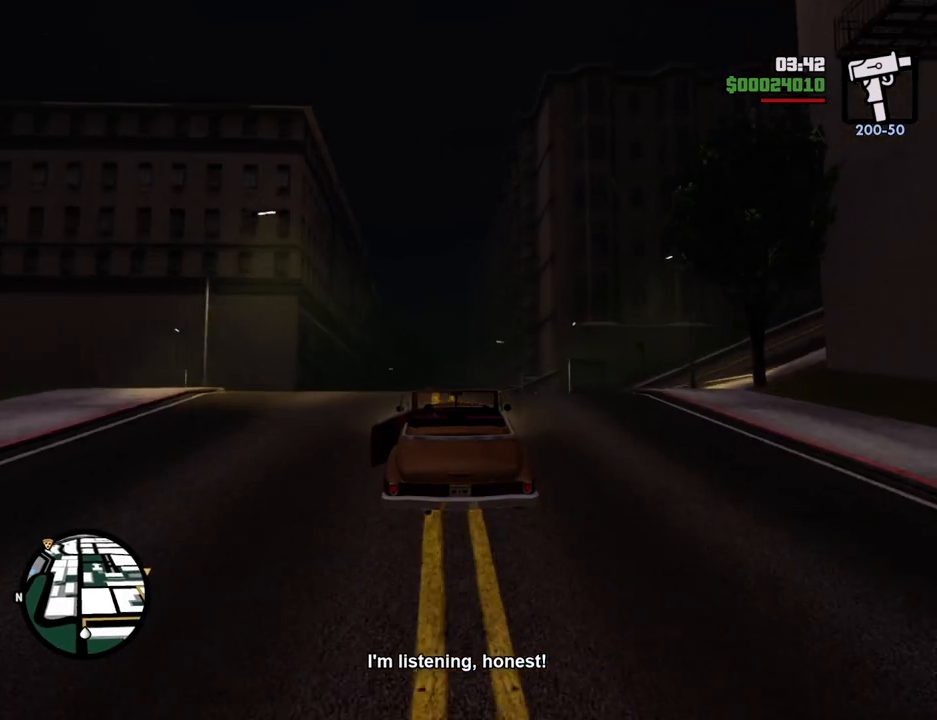
{"keys": ["w"], "mouse": [], "events": []}
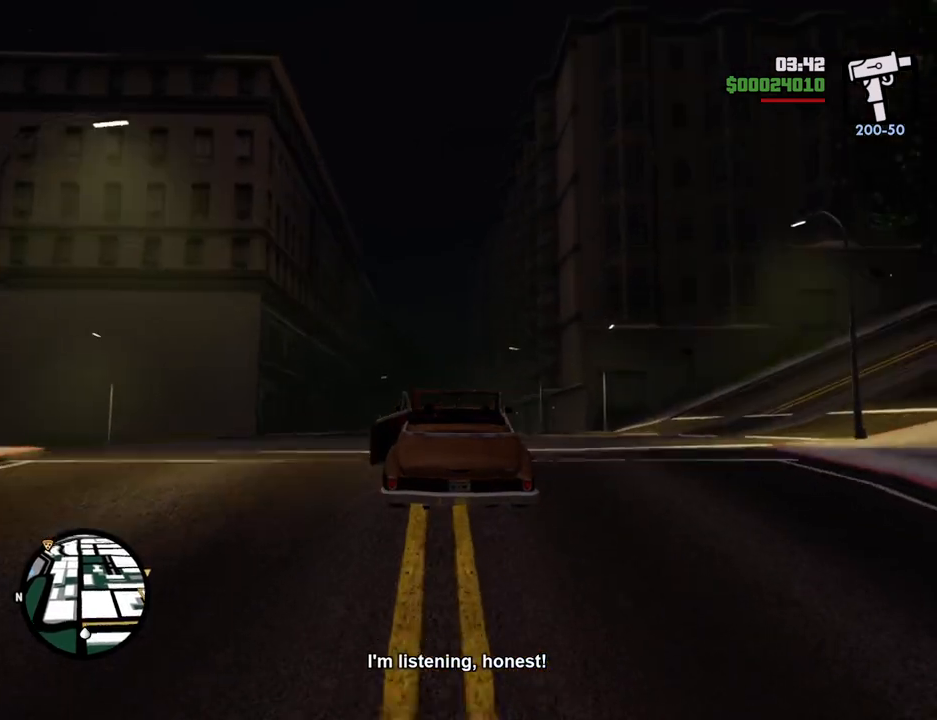
{"keys": ["w"], "mouse": [], "events": []}
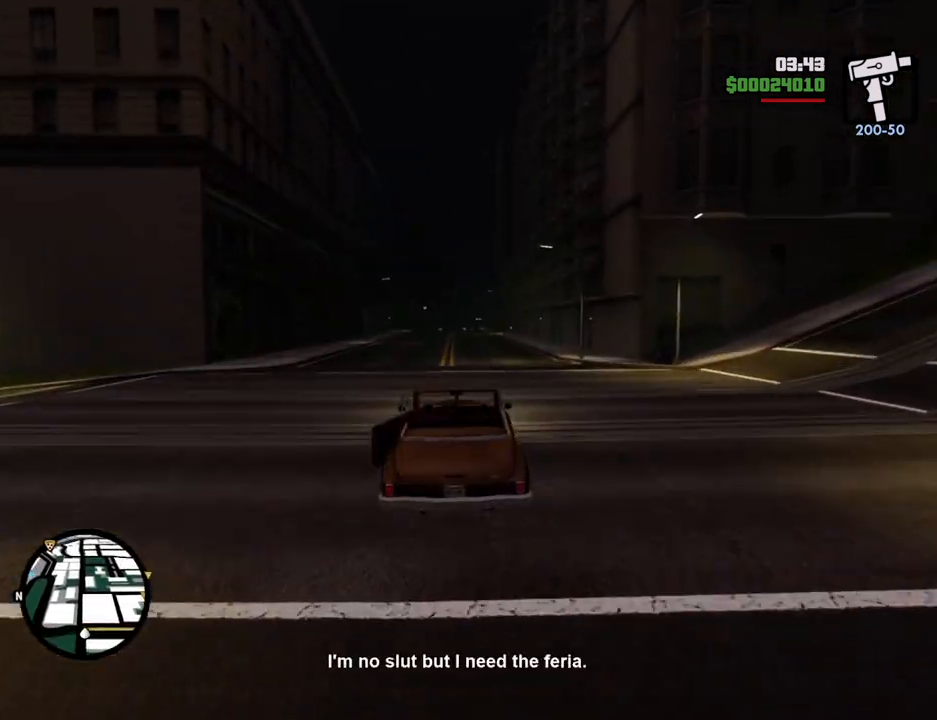
{"keys": ["w"], "mouse": [], "events": []}
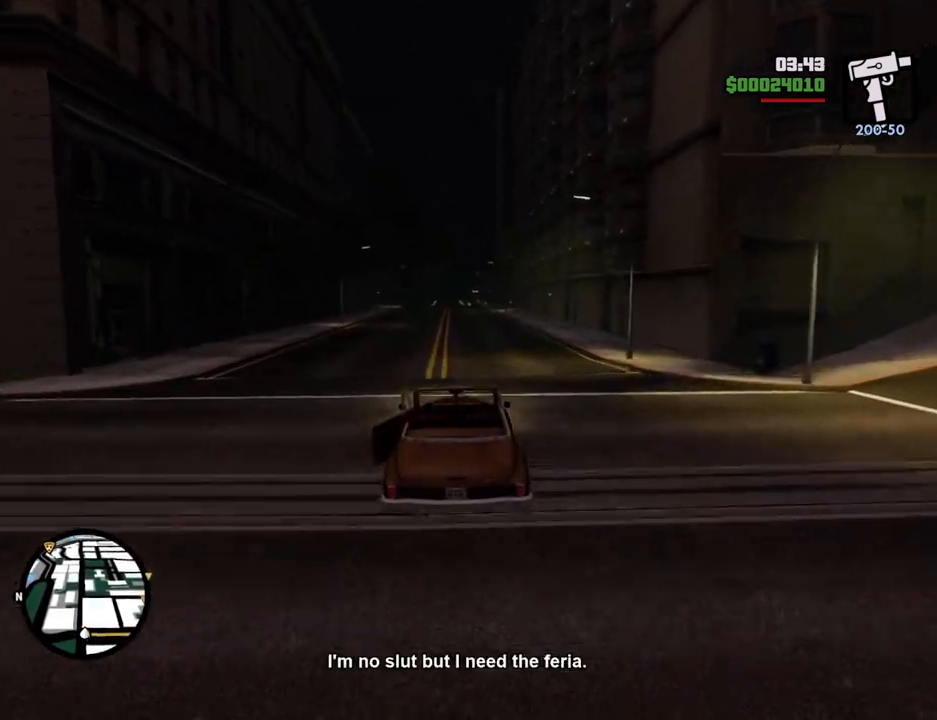
{"keys": ["w"], "mouse": [], "events": []}
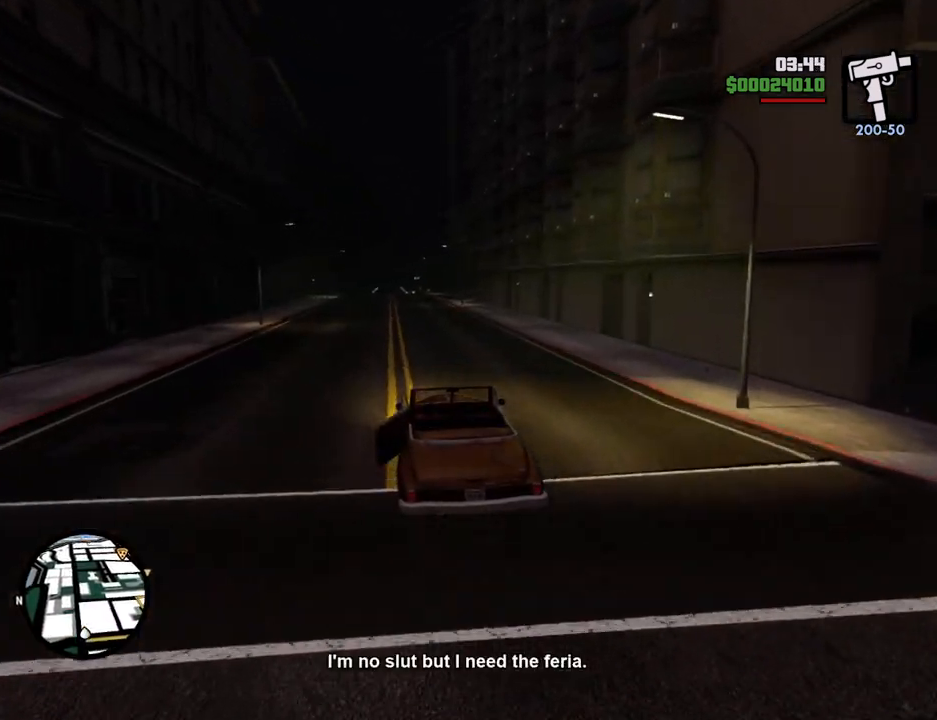
{"keys": ["w"], "mouse": [], "events": [[117, "a", "down"], [217, "a", "up"]]}
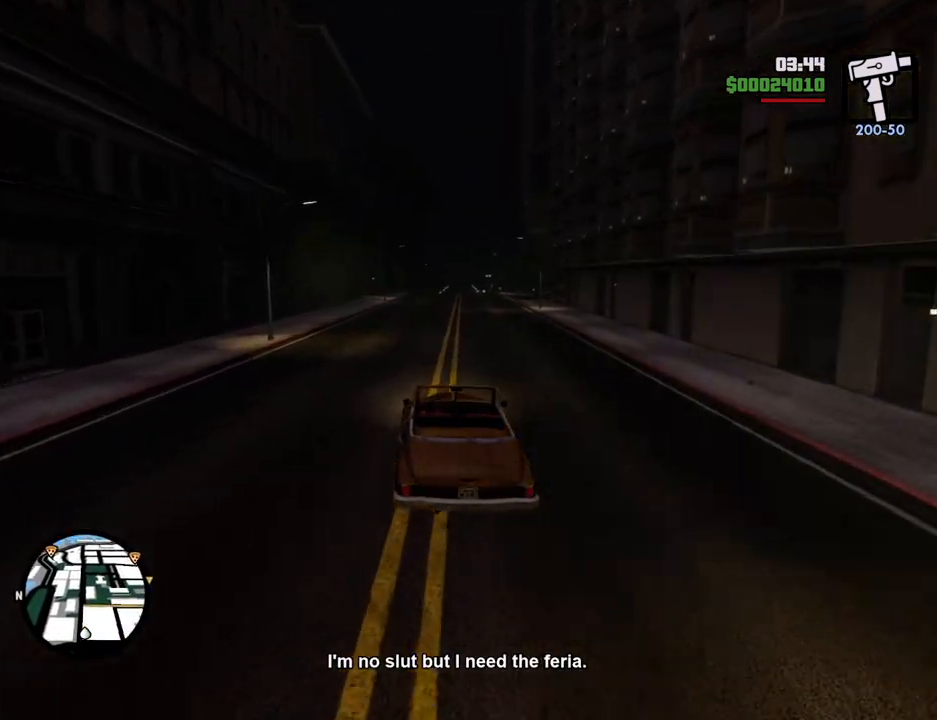
{"keys": ["d", "w"], "mouse": [], "events": [[501, "d", "down"]]}
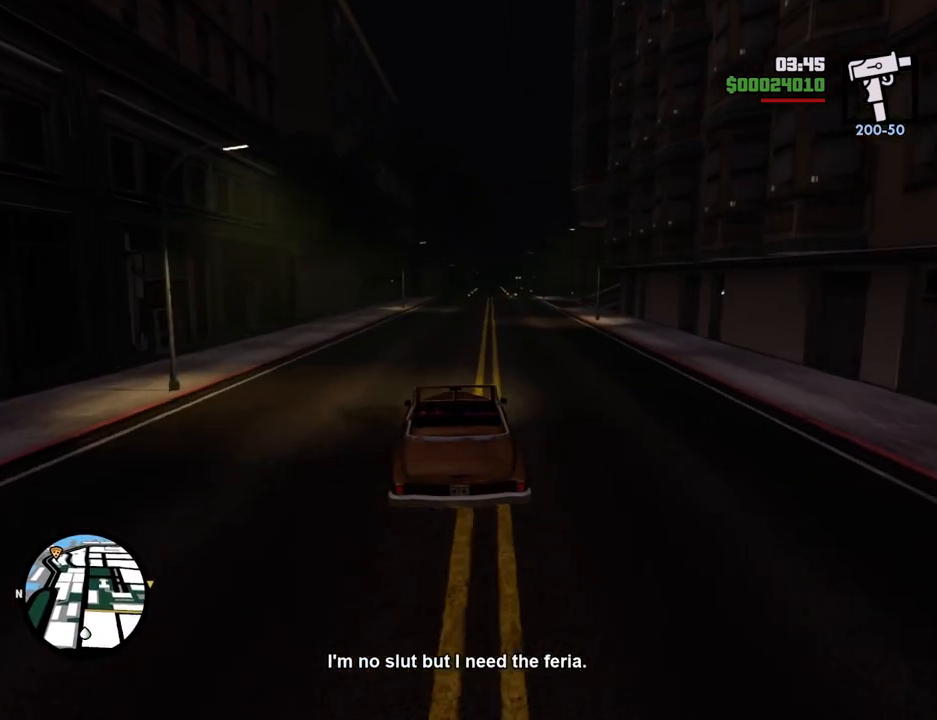
{"keys": ["w"], "mouse": [], "events": [[101, "d", "up"]]}
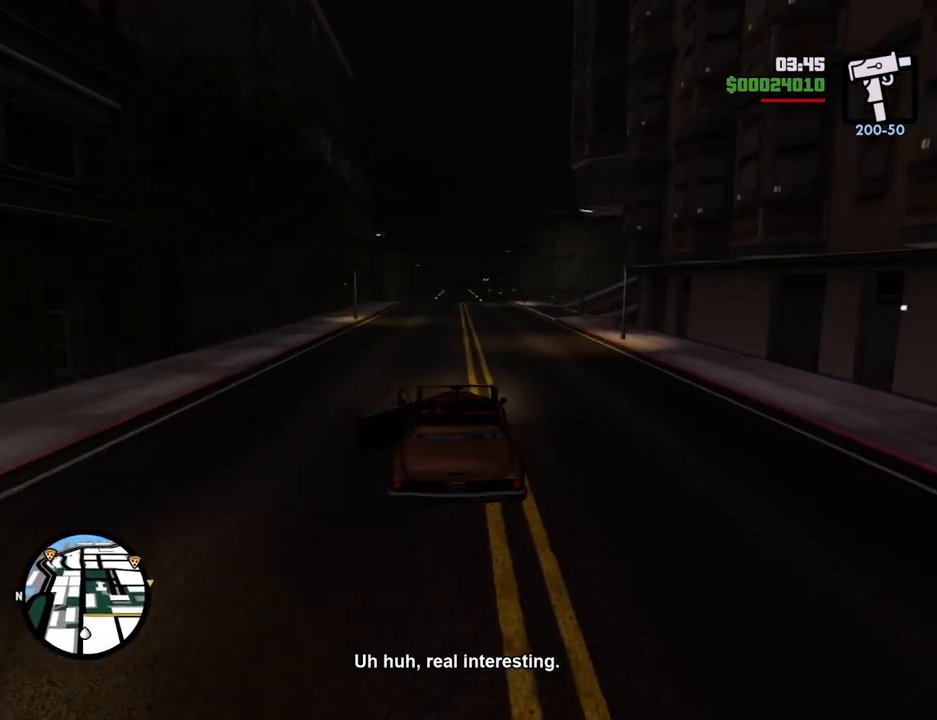
{"keys": ["w"], "mouse": [], "events": [[451, "a", "down"], [501, "a", "up"]]}
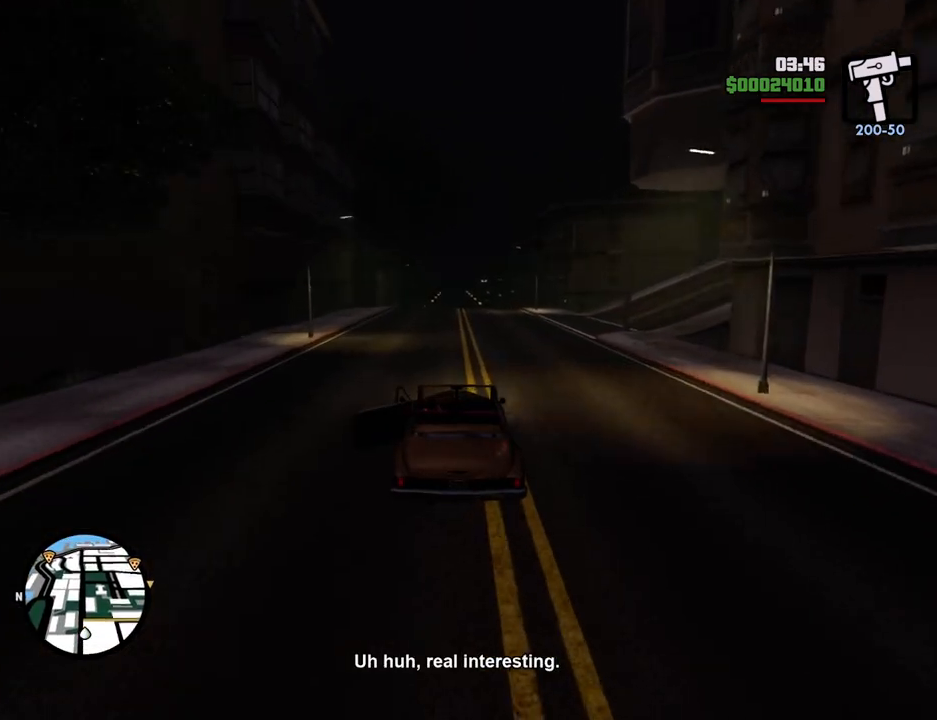
{"keys": ["d", "w"], "mouse": [], "events": [[468, "d", "down"]]}
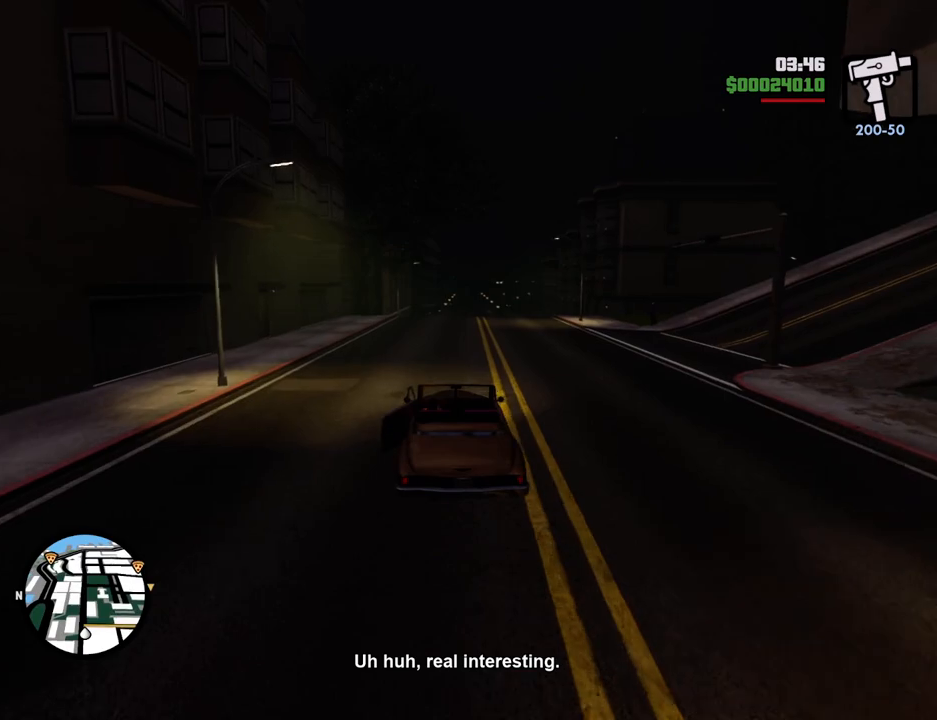
{"keys": ["w"], "mouse": [], "events": [[100, "d", "up"]]}
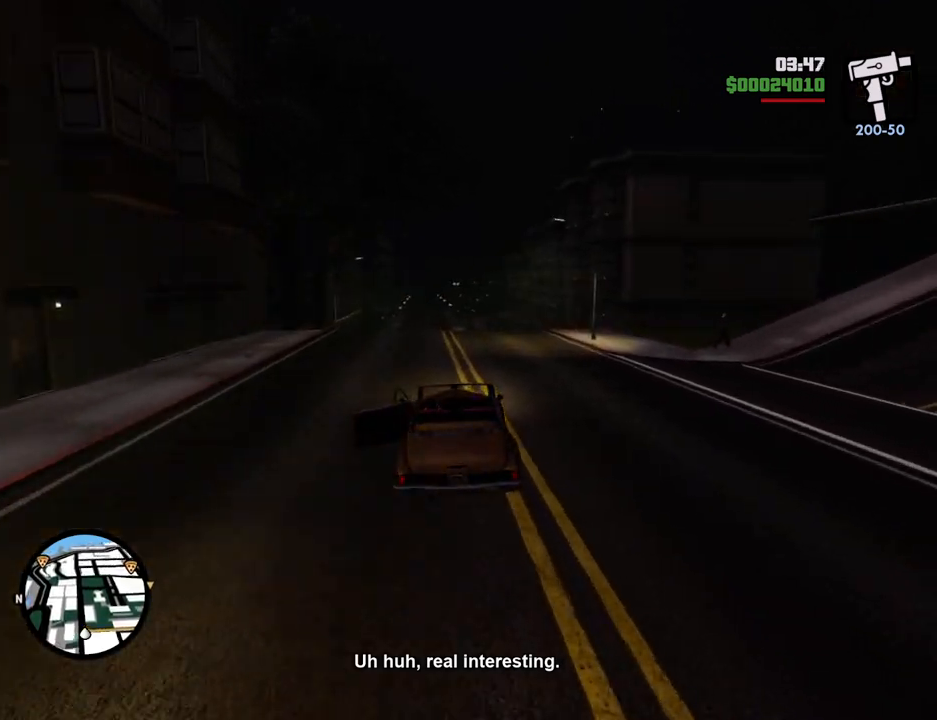
{"keys": ["w"], "mouse": [], "events": [[167, "a", "down"], [217, "a", "up"]]}
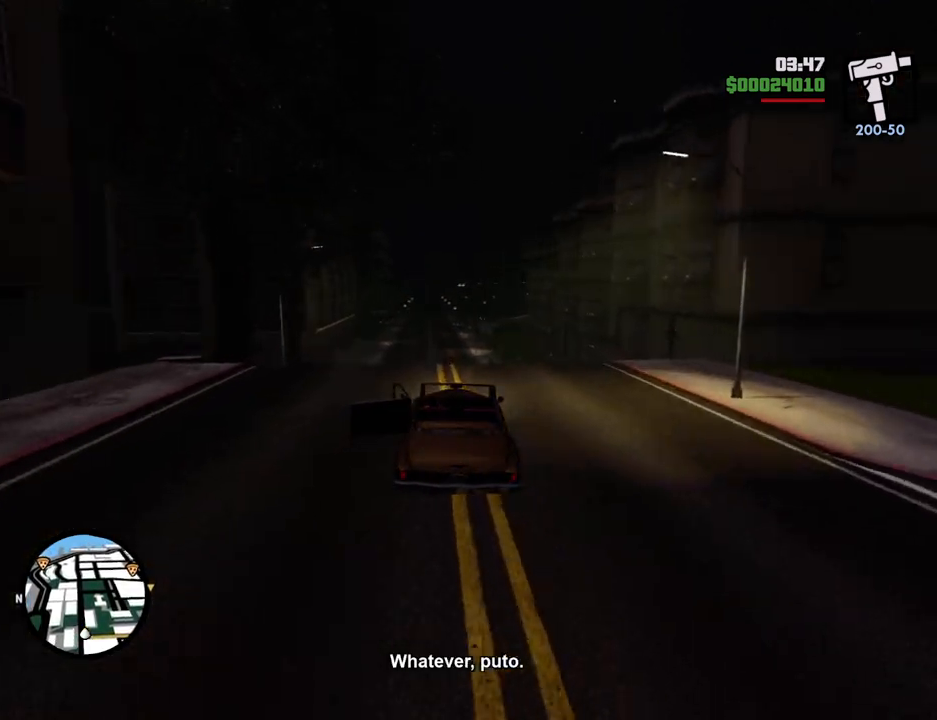
{"keys": ["w"], "mouse": [], "events": []}
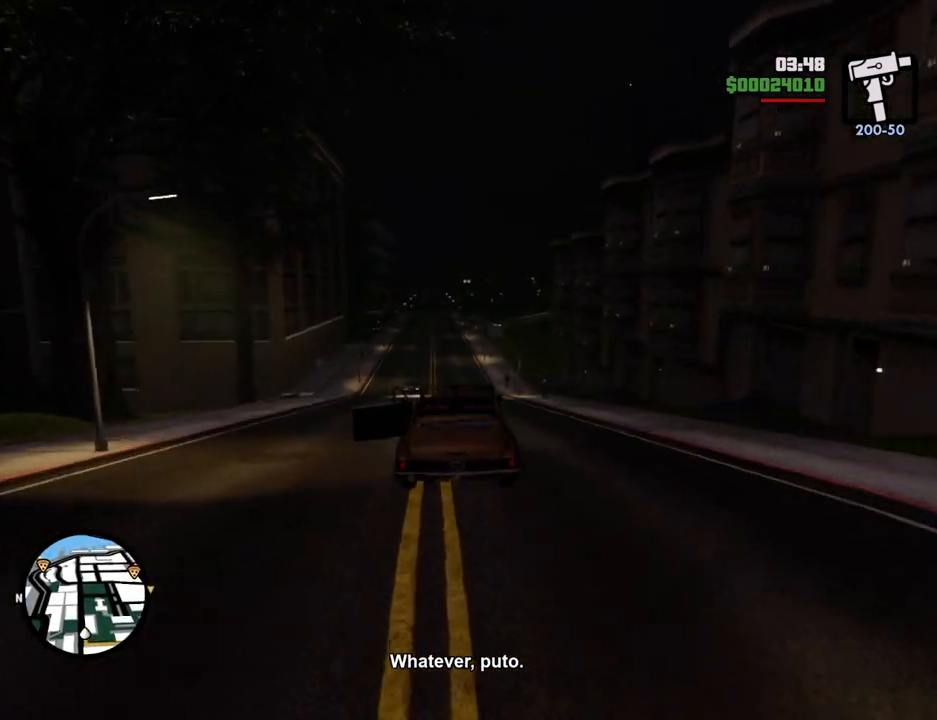
{"keys": ["w"], "mouse": [], "events": []}
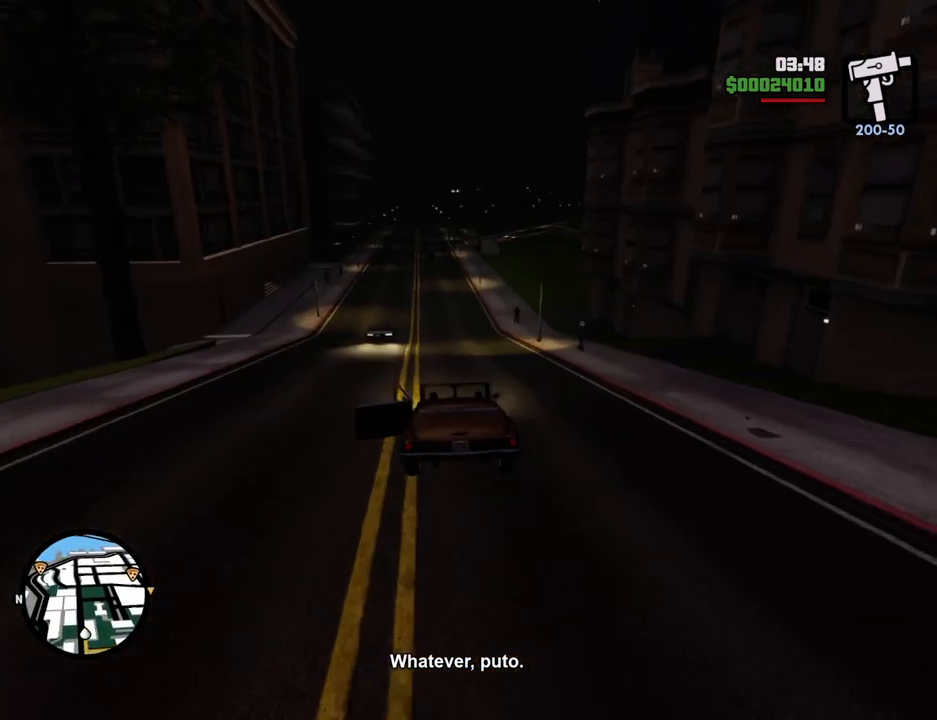
{"keys": ["w"], "mouse": [], "events": [[317, "a", "down"], [367, "a", "up"]]}
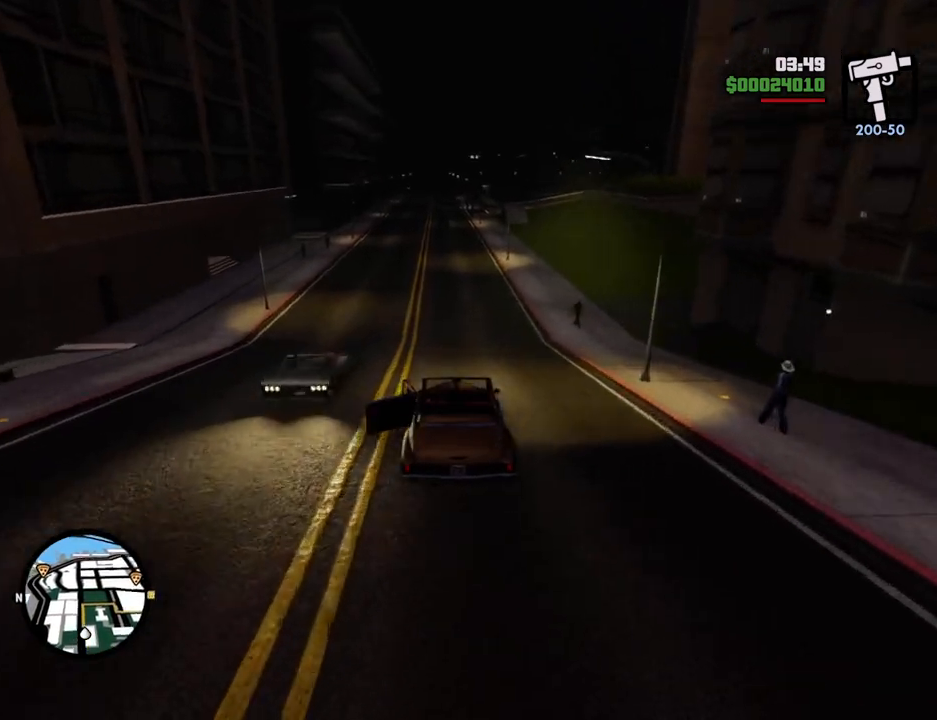
{"keys": ["w"], "mouse": [], "events": []}
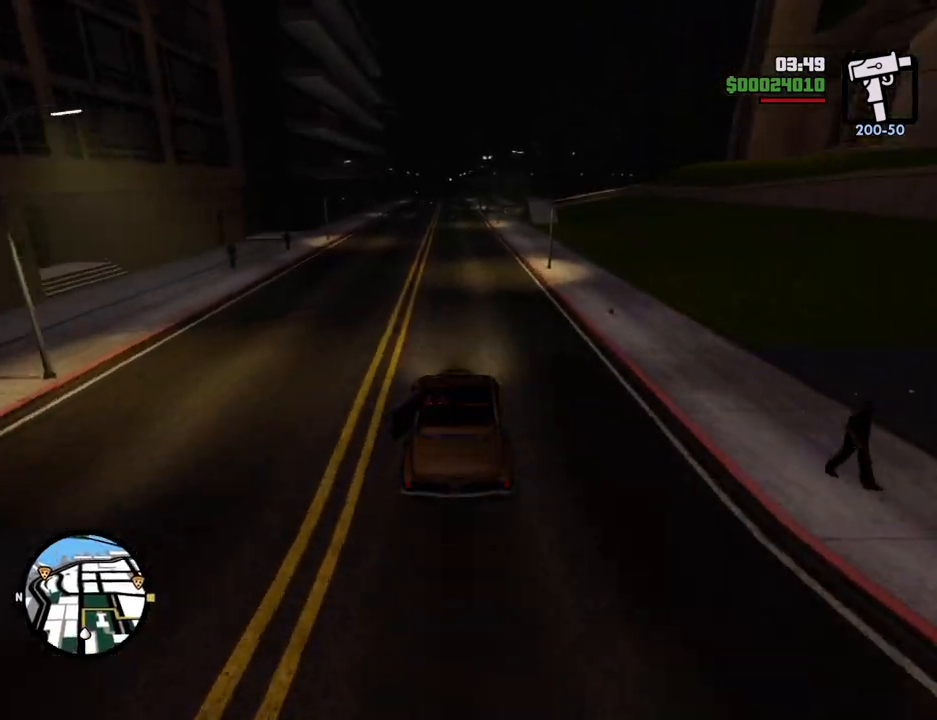
{"keys": ["w"], "mouse": [], "events": [[268, "a", "down"], [351, "a", "up"]]}
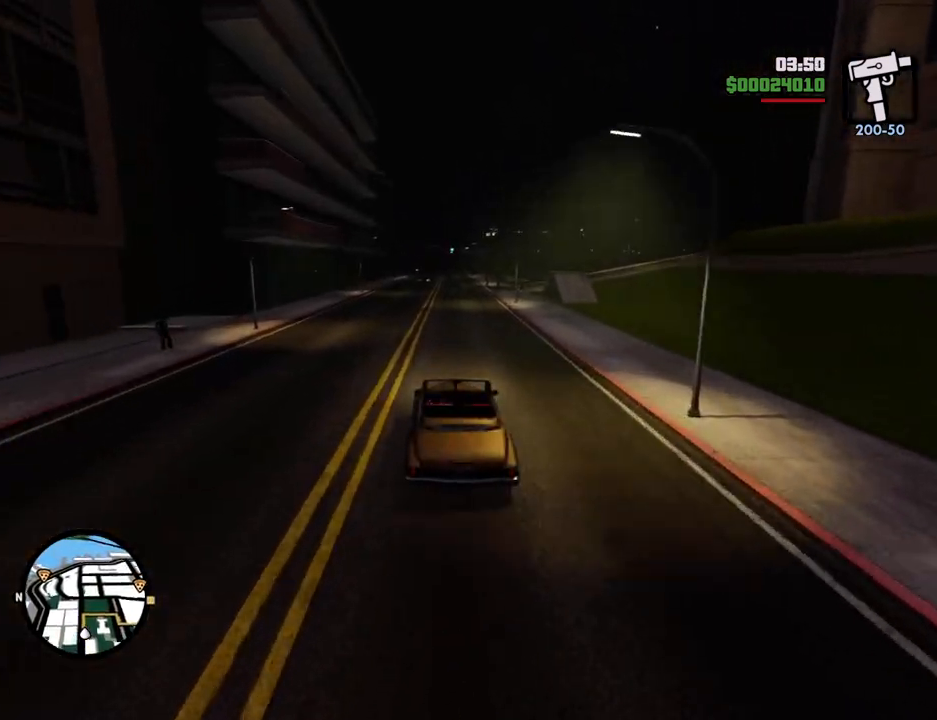
{"keys": ["w"], "mouse": [], "events": []}
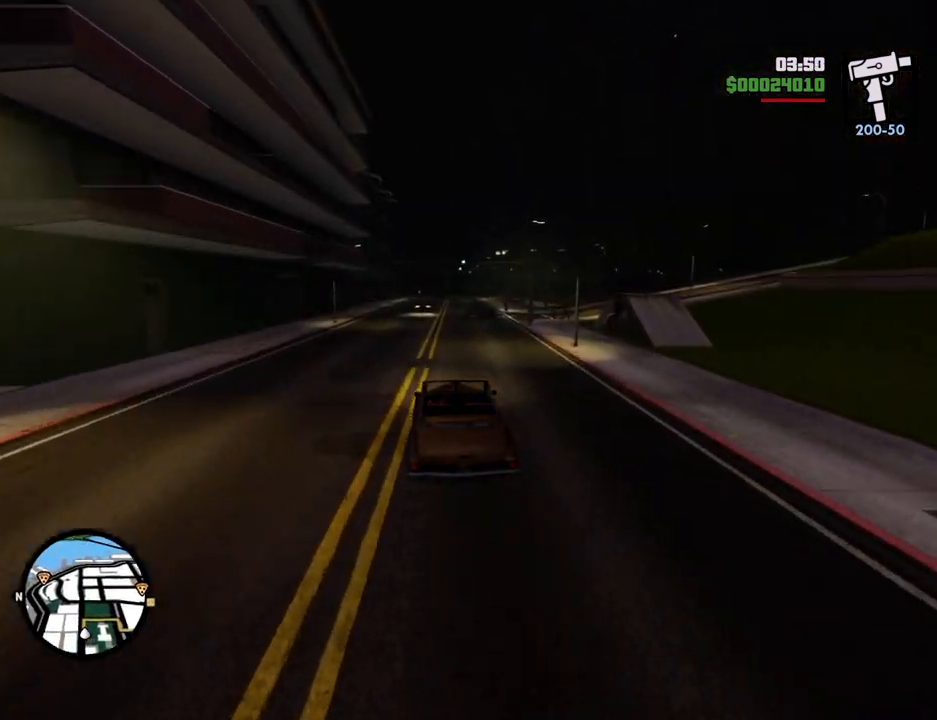
{"keys": ["w"], "mouse": [], "events": []}
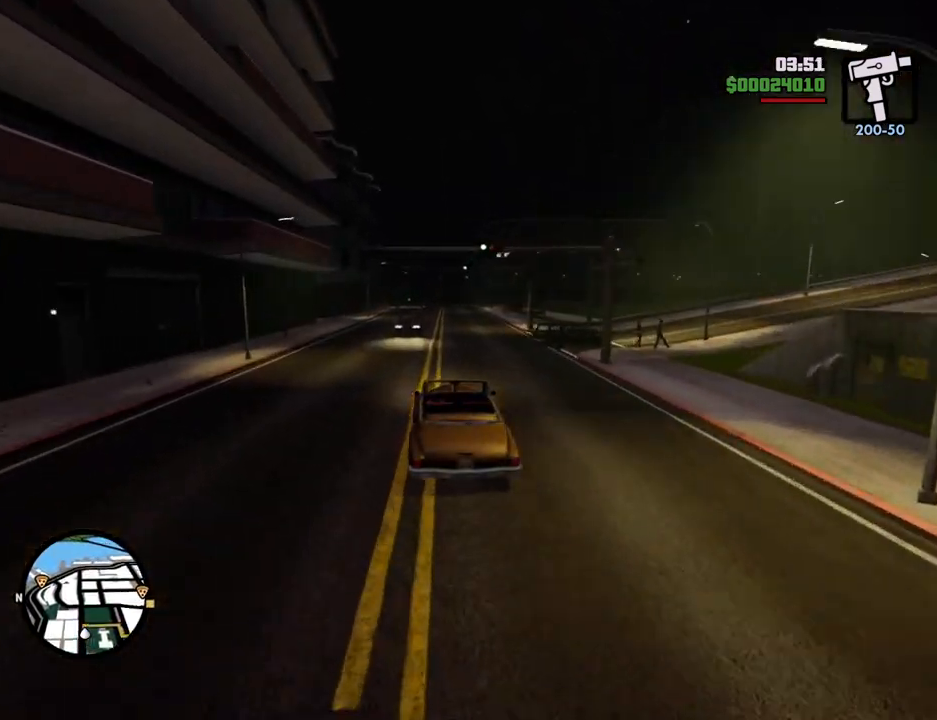
{"keys": ["d"], "mouse": [], "events": [[250, "d", "down"], [484, "w", "up"]]}
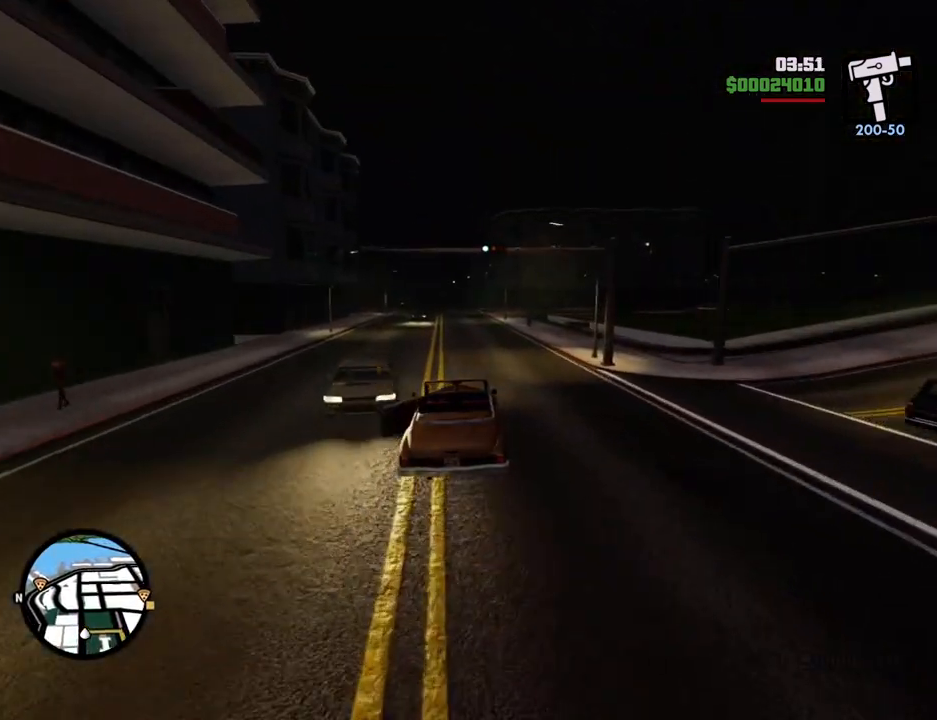
{"keys": ["d"], "mouse": [], "events": []}
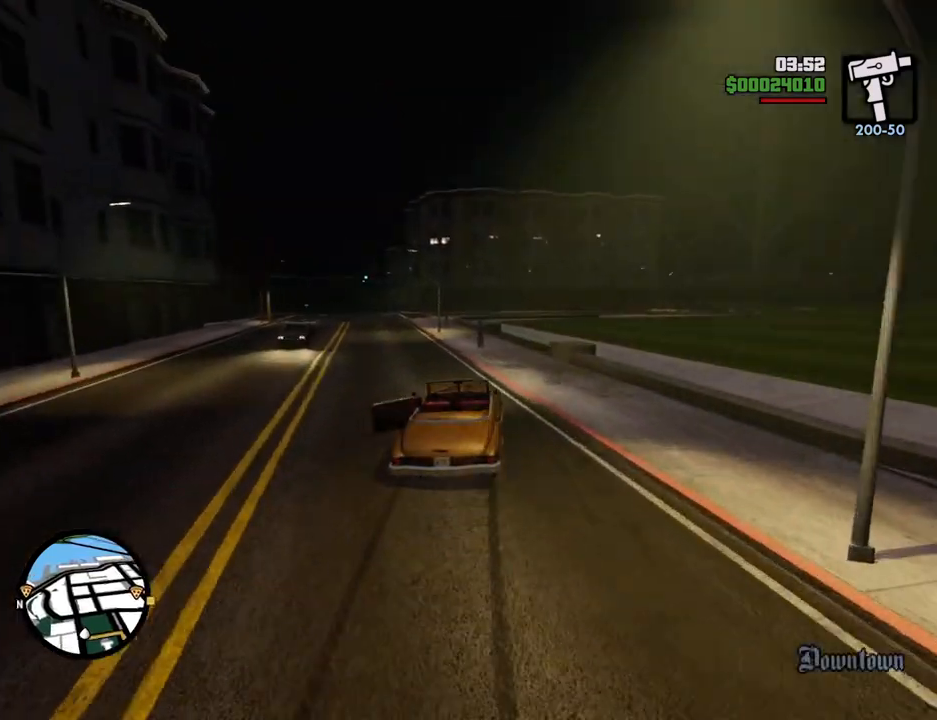
{"keys": ["d"], "mouse": [], "events": []}
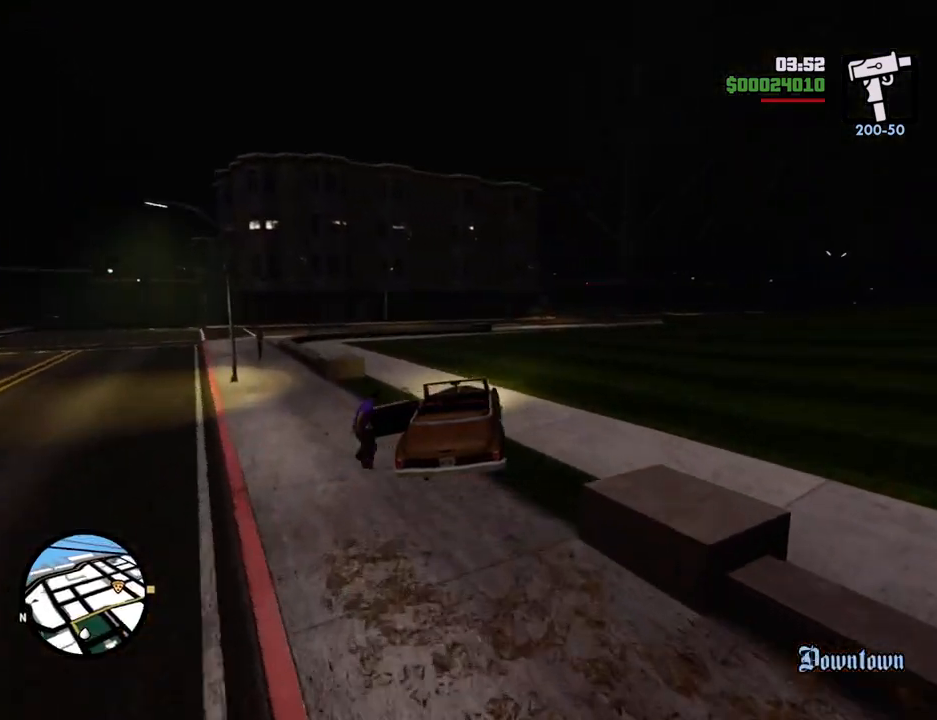
{"keys": ["d", "w"], "mouse": [], "events": [[100, "w", "down"]]}
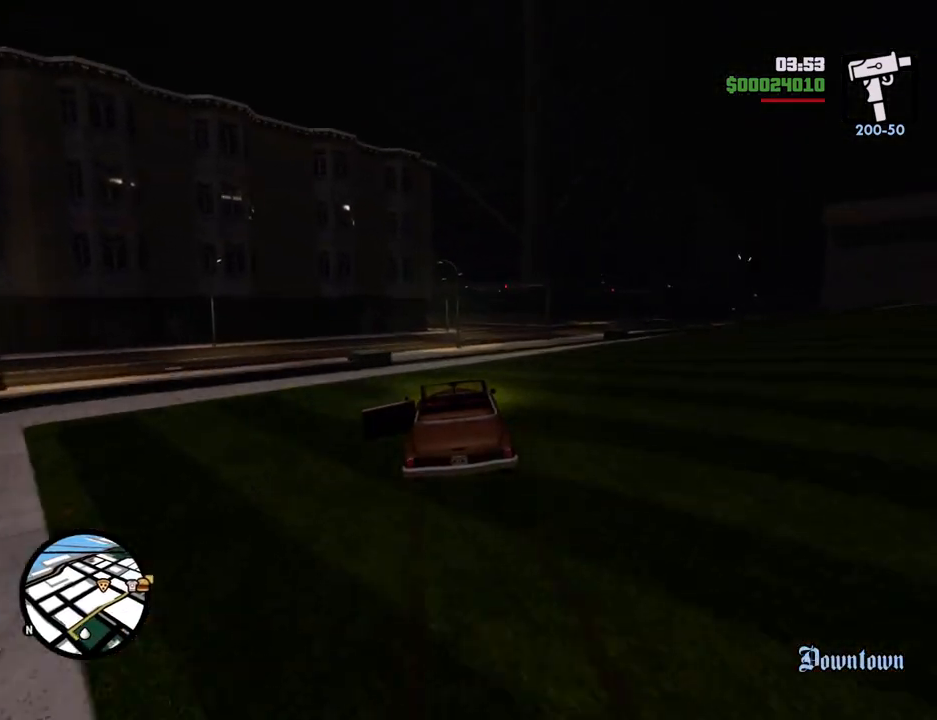
{"keys": ["d"], "mouse": [], "events": [[67, "w", "up"], [301, "w", "down"], [401, "w", "up"]]}
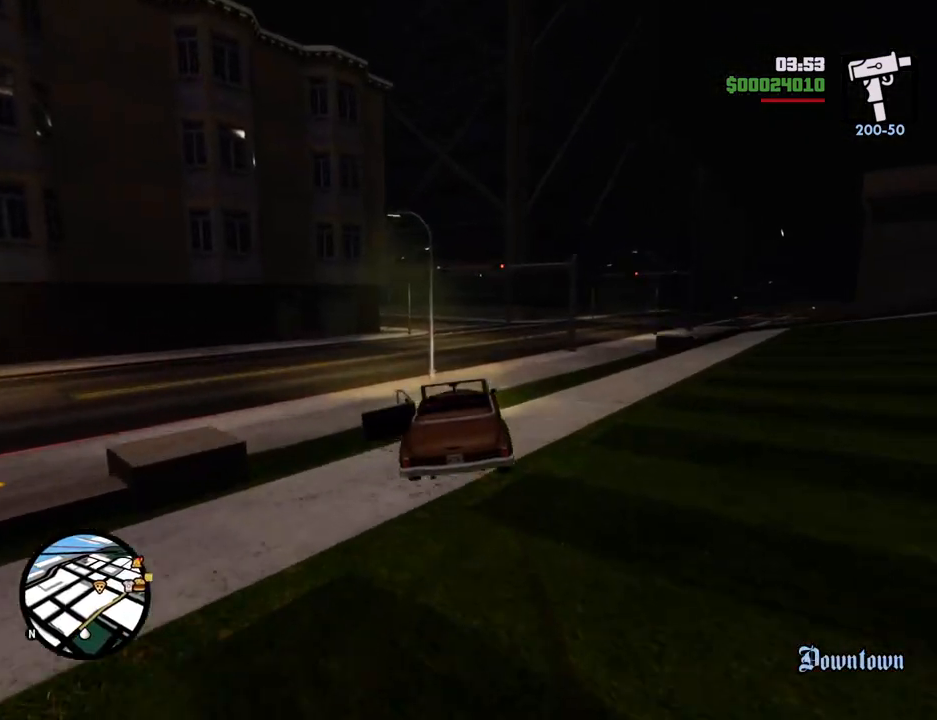
{"keys": ["d", "w"], "mouse": [], "events": [[367, "w", "down"]]}
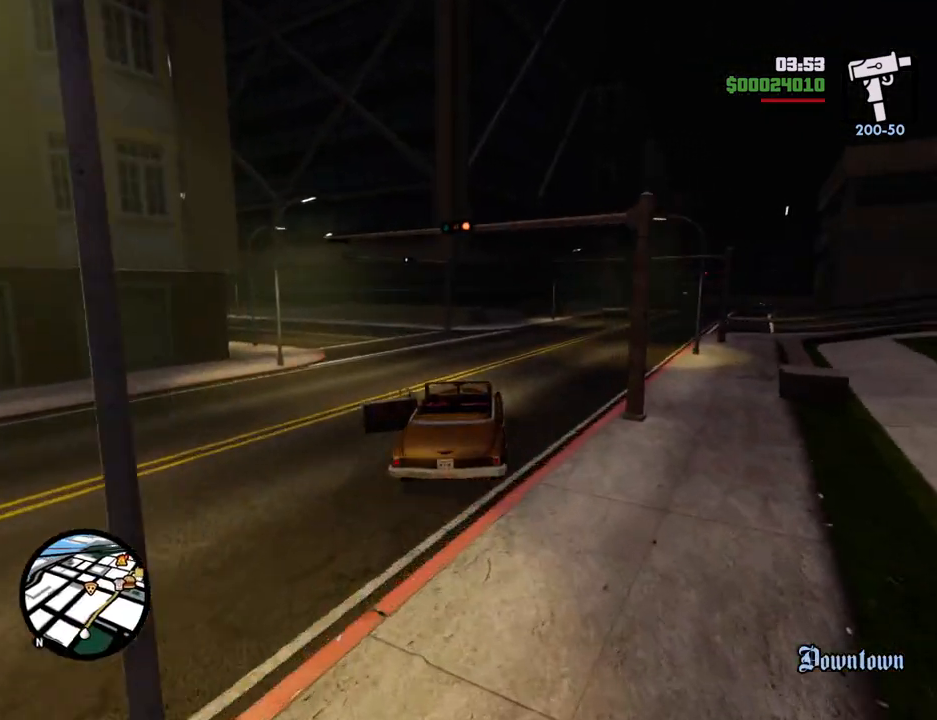
{"keys": ["d", "w"], "mouse": [], "events": []}
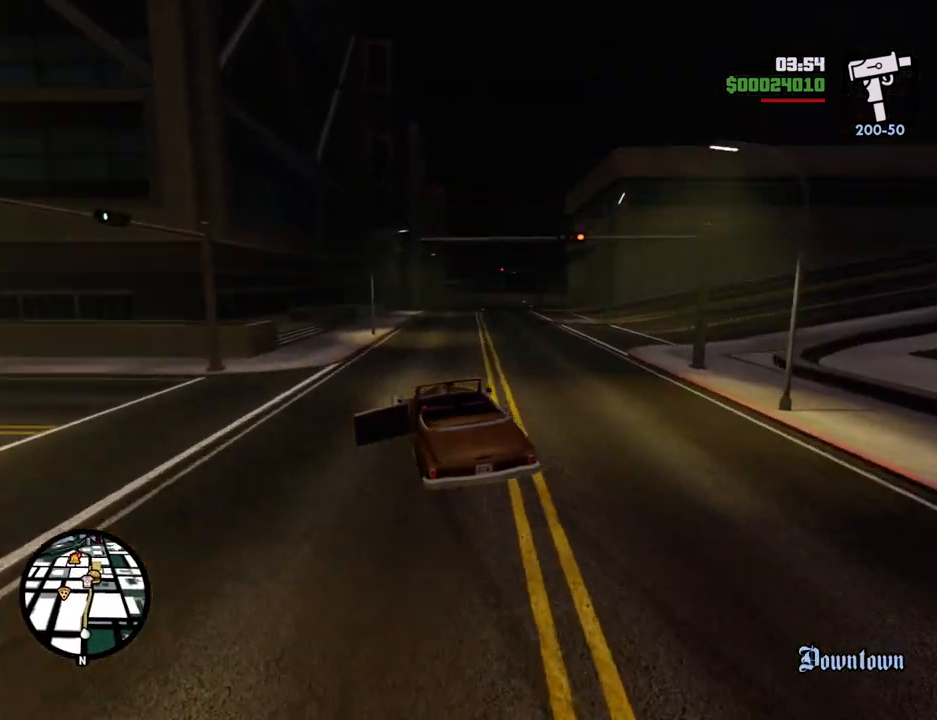
{"keys": ["d", "w"], "mouse": [], "events": []}
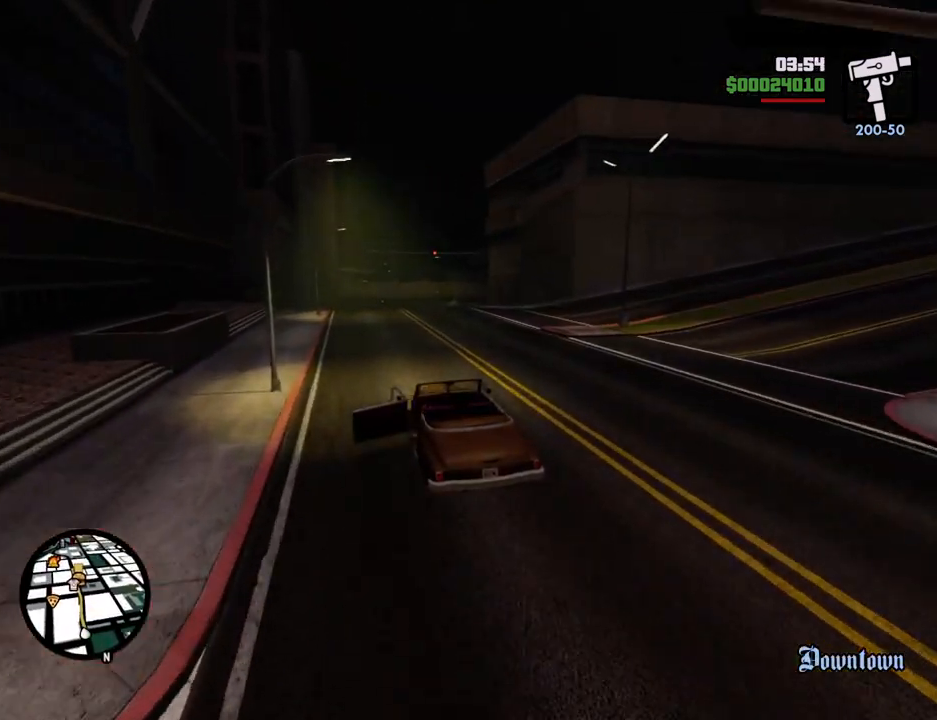
{"keys": ["w"], "mouse": [], "events": [[84, "d", "up"]]}
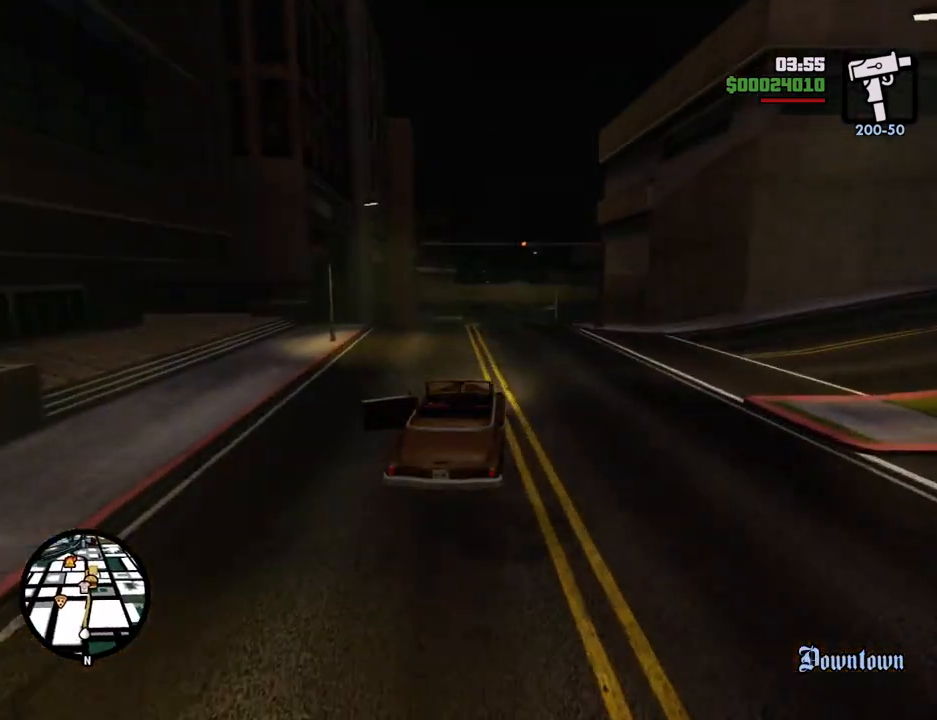
{"keys": ["w"], "mouse": [], "events": []}